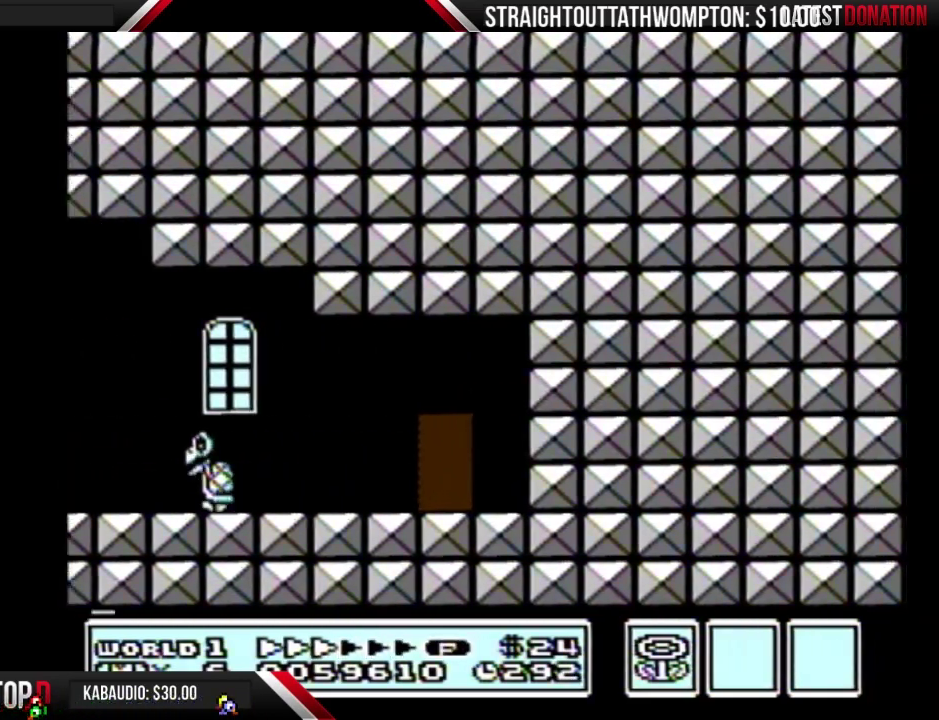
Gameplay with a controller (Nintendo layout); each line is a JSON object with the inputs held at the frame after it. "events" lists button and stick changes between this image and that frame as [ms after this image, input, new state], when the widget could be followed in between. Not read: L3 R3.
{"buttons": ["B", "DPAD_RIGHT"], "events": []}
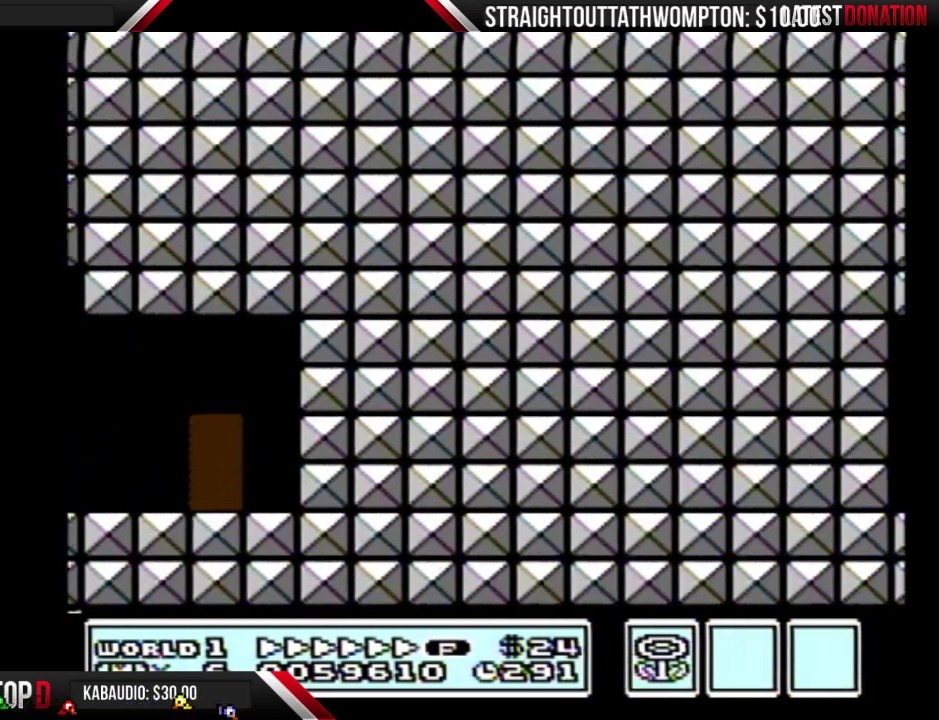
{"buttons": ["B", "DPAD_UP"], "events": [[33, "DPAD_RIGHT", "up"], [100, "DPAD_UP", "down"], [200, "DPAD_UP", "up"], [300, "DPAD_UP", "down"]]}
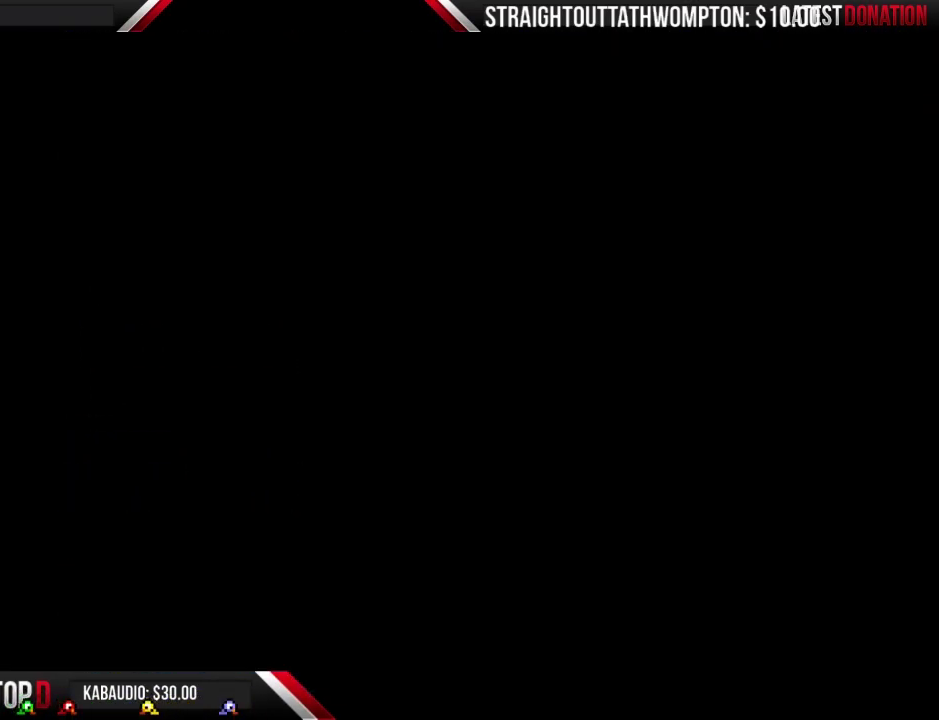
{"buttons": ["B", "DPAD_RIGHT"], "events": [[100, "DPAD_UP", "up"], [167, "B", "up"], [167, "DPAD_RIGHT", "down"], [500, "B", "down"]]}
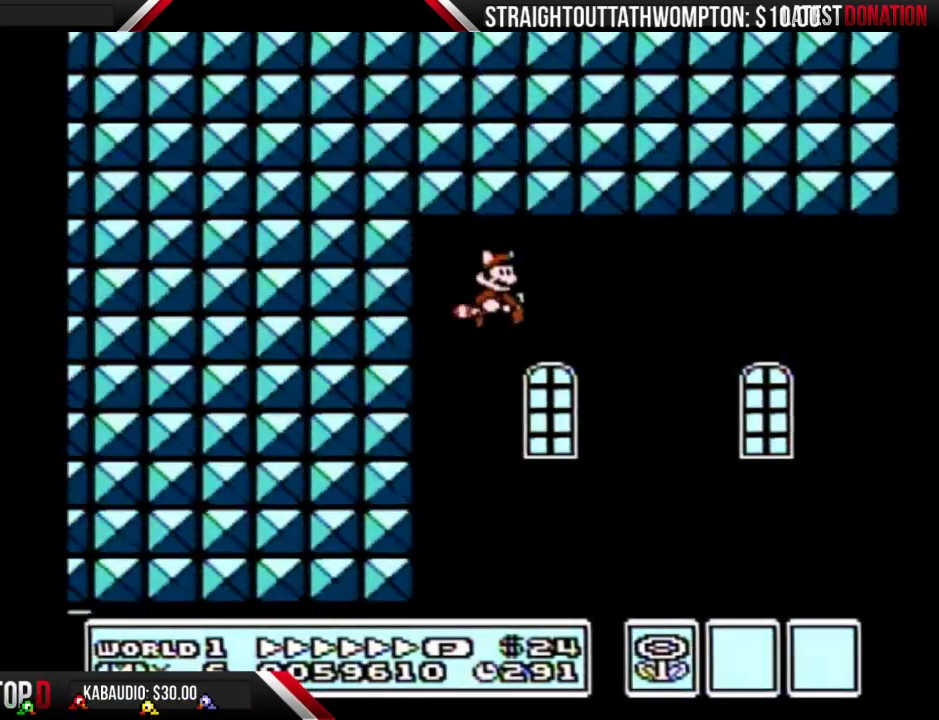
{"buttons": ["B", "DPAD_RIGHT"], "events": []}
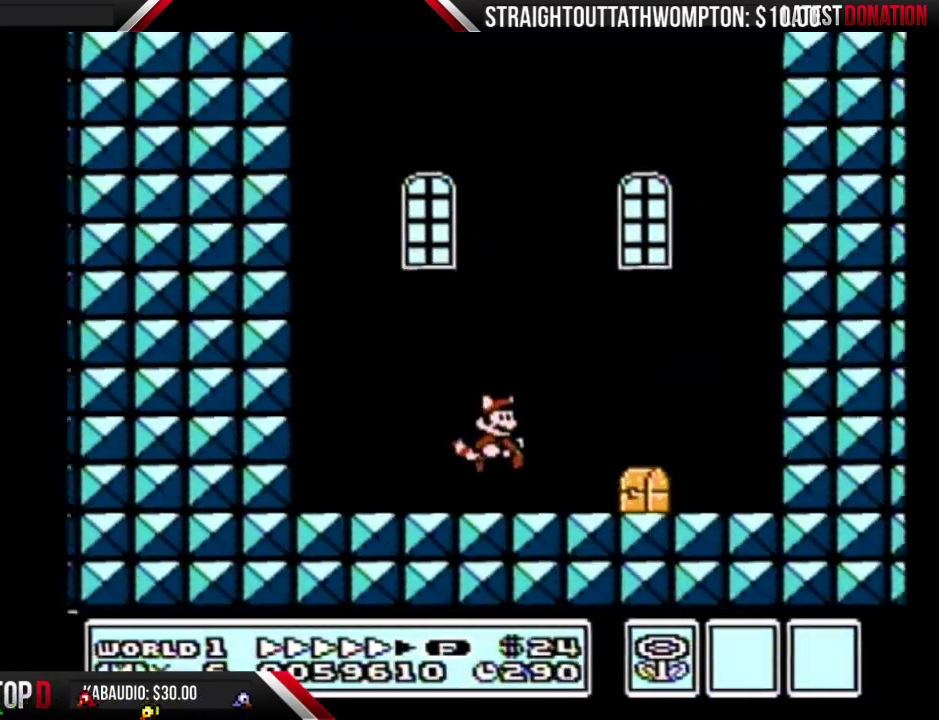
{"buttons": ["DPAD_DOWN"], "events": [[467, "B", "up"], [500, "DPAD_DOWN", "down"], [500, "DPAD_RIGHT", "up"]]}
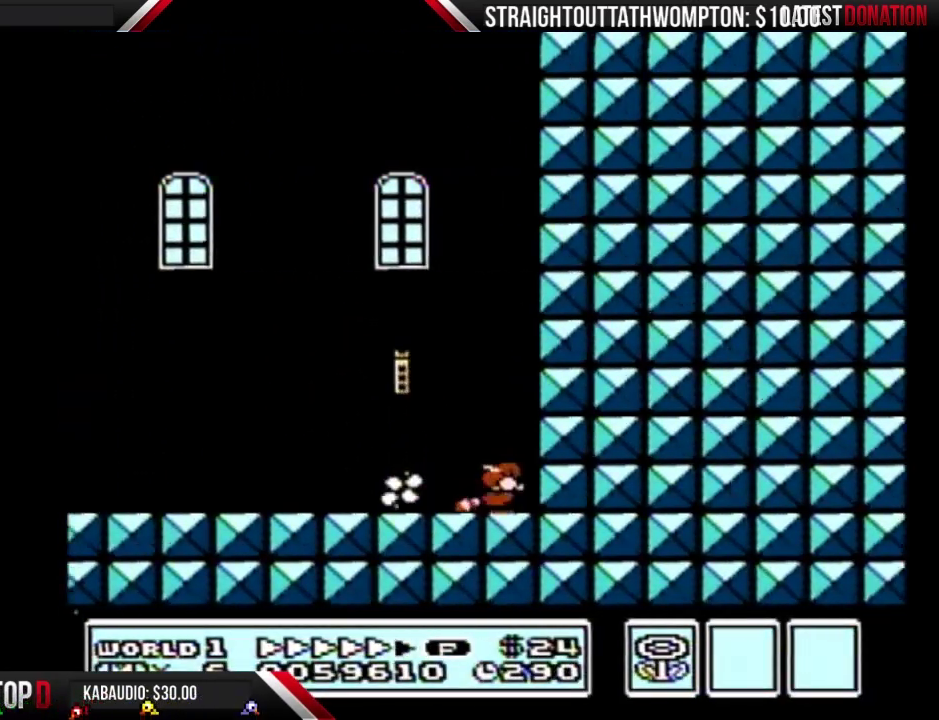
{"buttons": ["B", "DPAD_LEFT"], "events": [[33, "B", "down"], [67, "A", "down"], [100, "DPAD_DOWN", "up"], [133, "DPAD_LEFT", "down"], [267, "A", "up"], [300, "B", "up"], [367, "B", "down"]]}
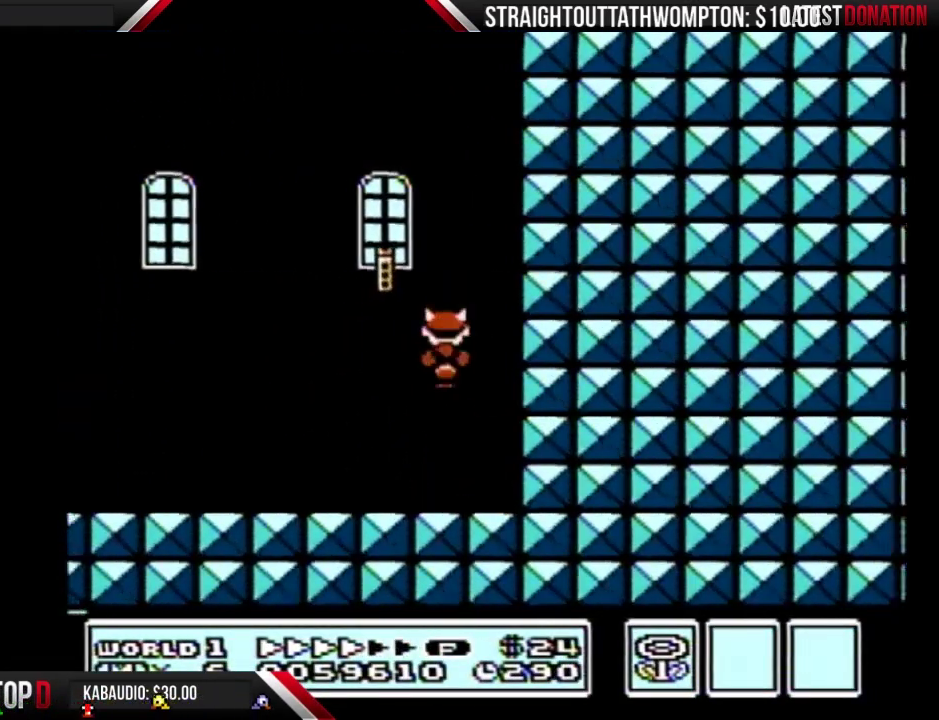
{"buttons": ["A", "B"], "events": [[33, "B", "up"], [133, "DPAD_LEFT", "up"], [300, "B", "down"], [367, "A", "down"], [367, "DPAD_DOWN", "down"], [433, "DPAD_DOWN", "up"]]}
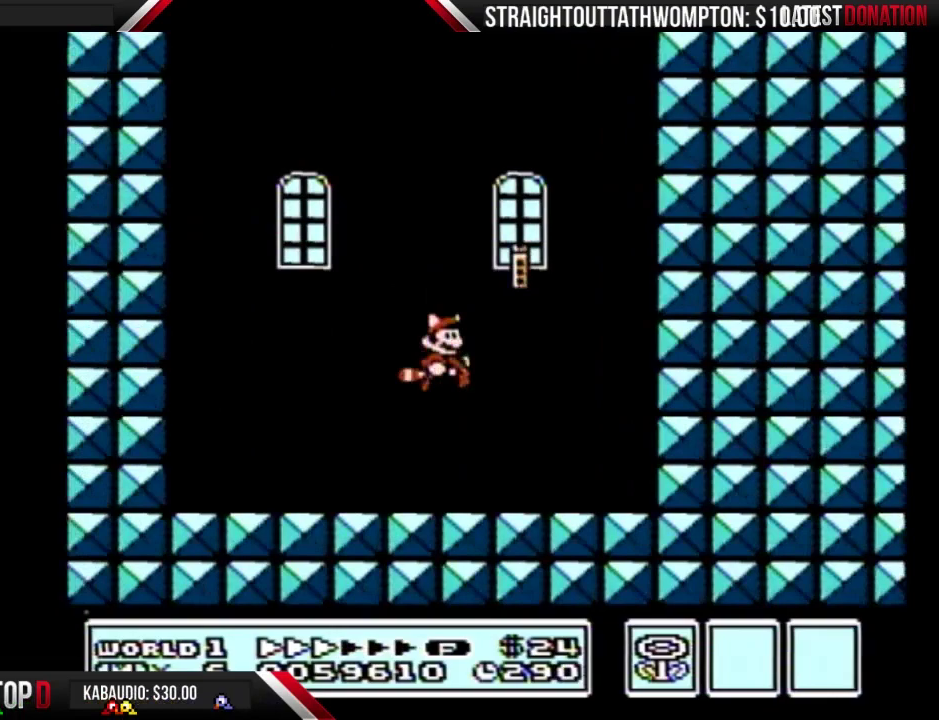
{"buttons": [], "events": [[33, "A", "up"], [67, "B", "up"], [133, "B", "down"], [367, "B", "up"]]}
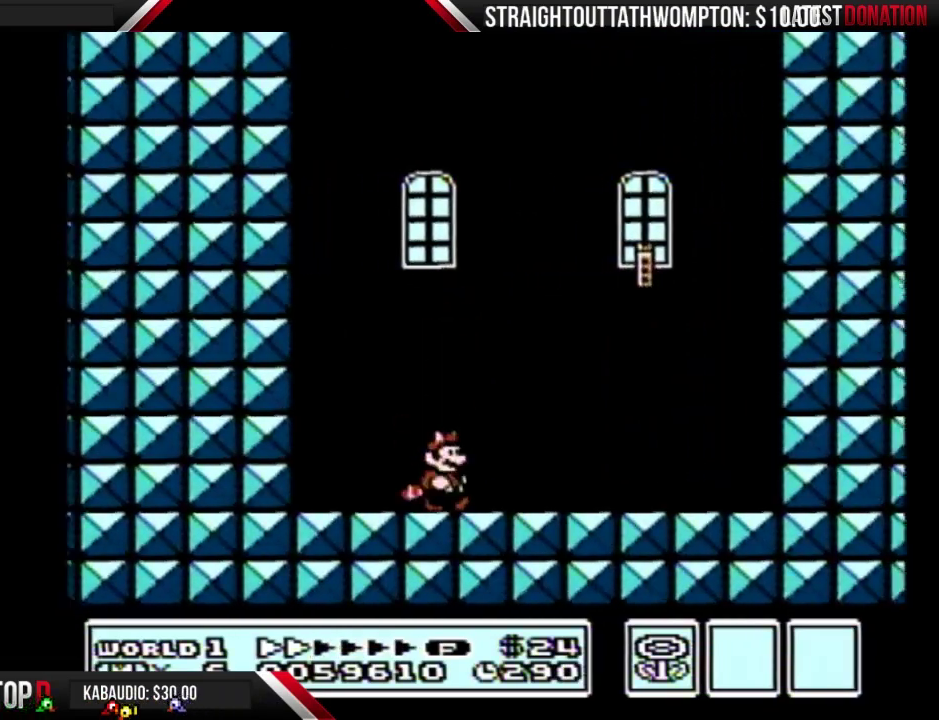
{"buttons": ["B"], "events": [[67, "B", "down"], [67, "DPAD_DOWN", "down"], [133, "A", "down"], [267, "DPAD_DOWN", "up"], [333, "A", "up"], [400, "B", "up"], [467, "B", "down"]]}
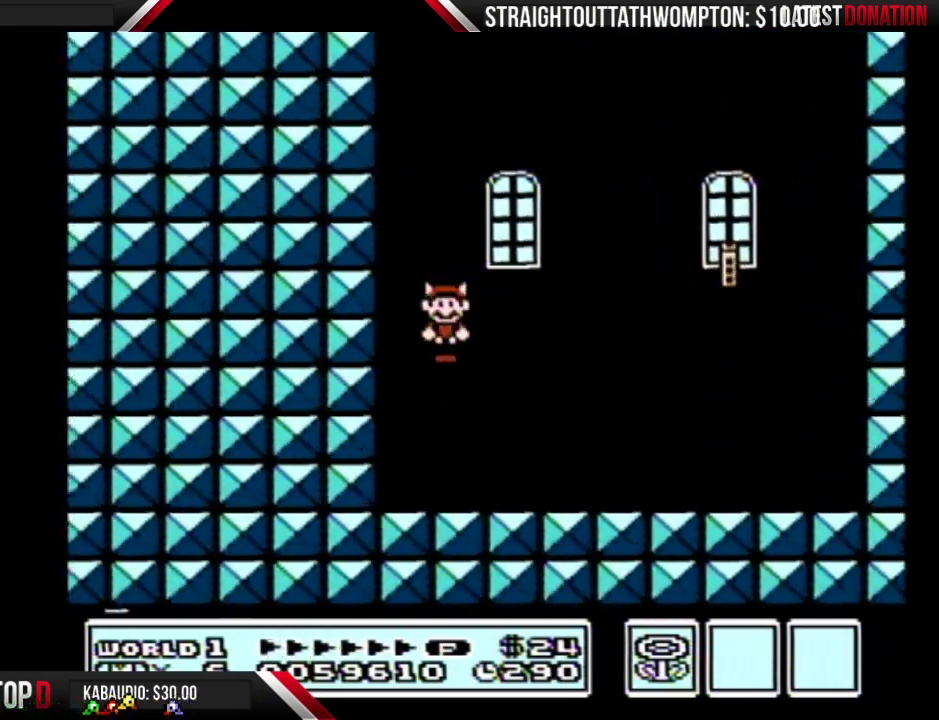
{"buttons": ["B", "DPAD_DOWN"], "events": [[33, "DPAD_RIGHT", "down"], [200, "B", "up"], [500, "B", "down"], [500, "DPAD_DOWN", "down"], [500, "DPAD_RIGHT", "up"]]}
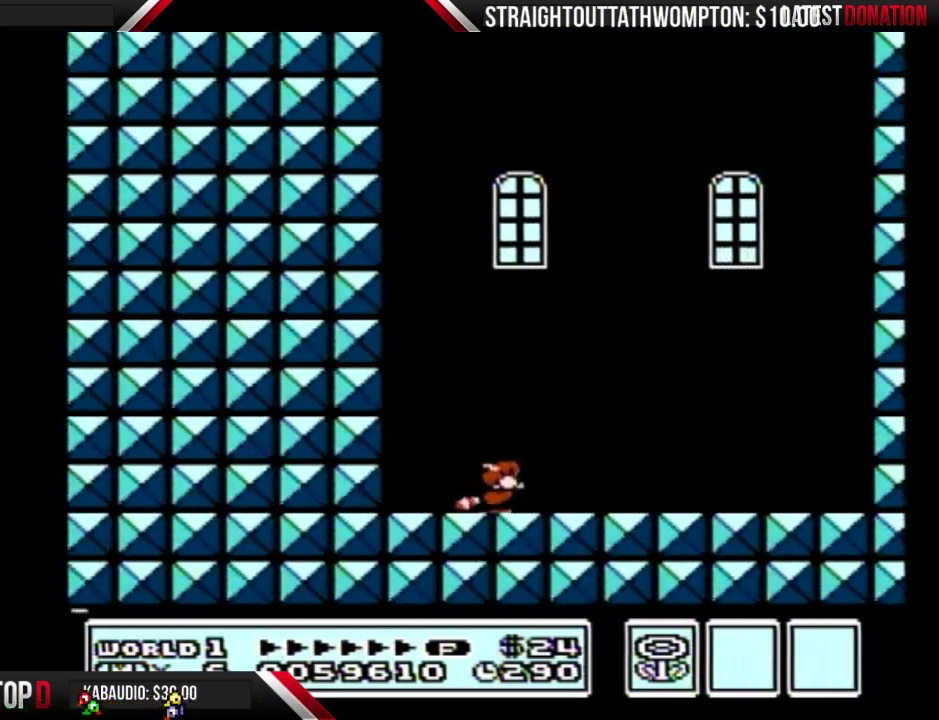
{"buttons": [], "events": [[33, "A", "down"], [133, "DPAD_DOWN", "up"], [300, "A", "up"], [300, "B", "up"]]}
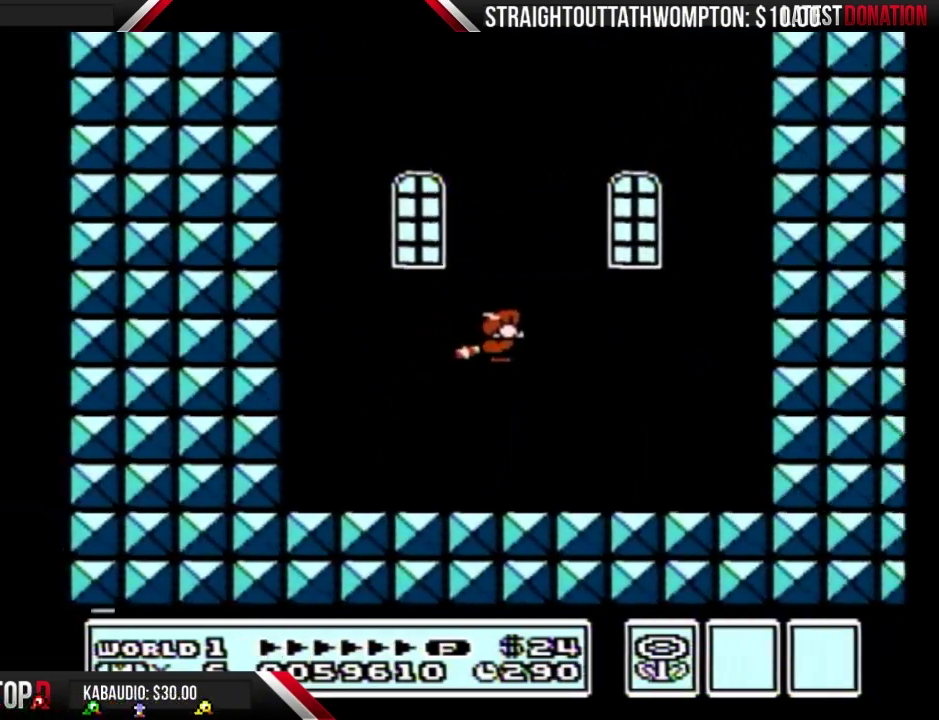
{"buttons": [], "events": [[267, "B", "down"], [267, "DPAD_DOWN", "down"], [300, "A", "down"], [367, "DPAD_DOWN", "up"], [433, "A", "up"], [433, "B", "up"]]}
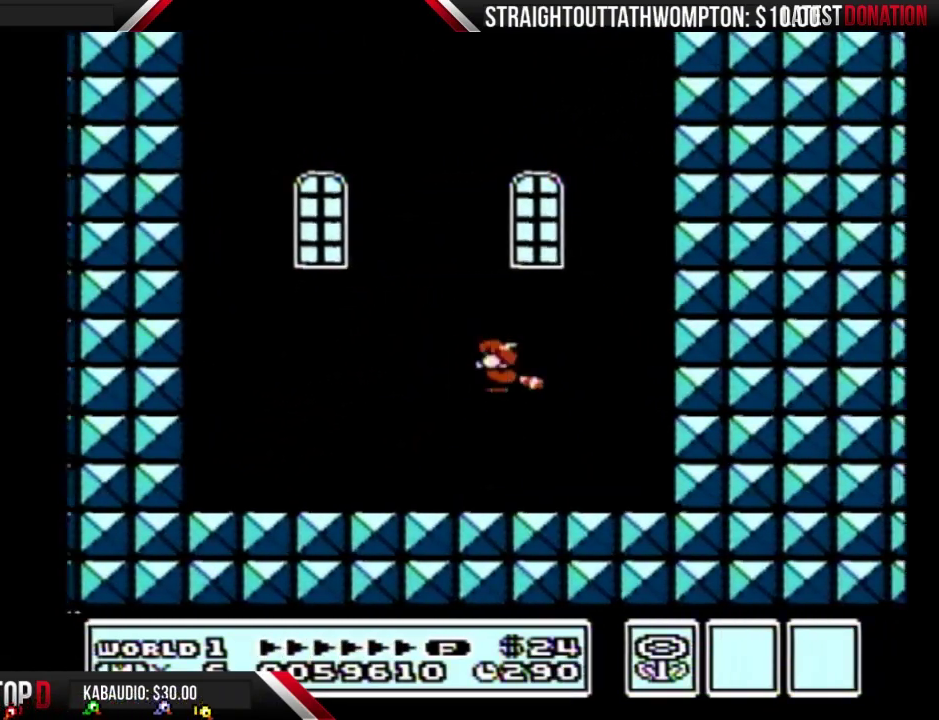
{"buttons": ["DPAD_LEFT"], "events": [[100, "DPAD_LEFT", "down"], [300, "B", "down"], [367, "B", "up"]]}
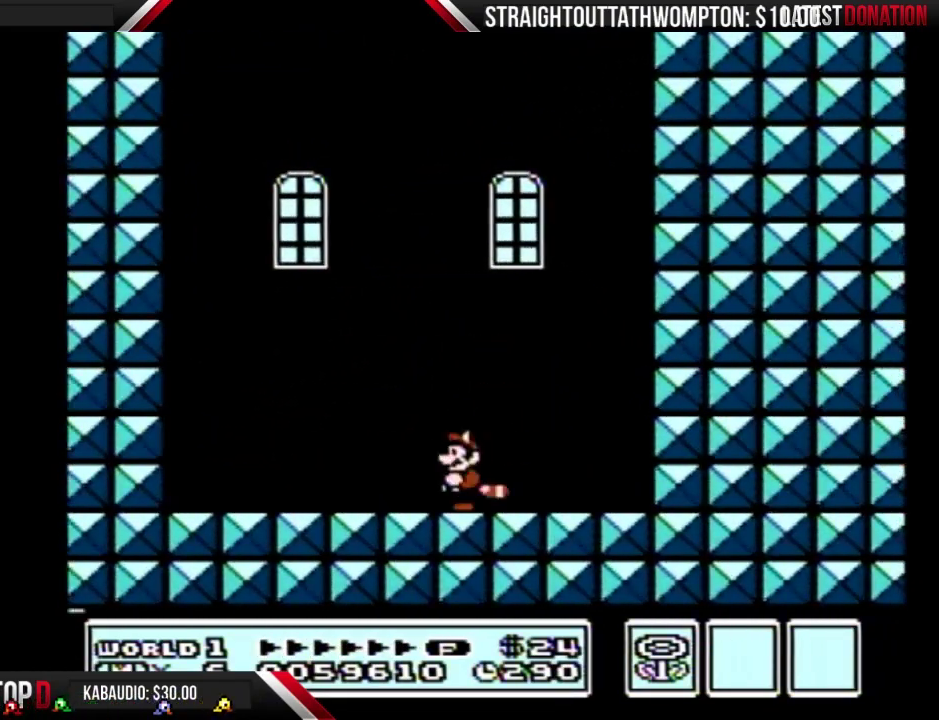
{"buttons": ["A"], "events": [[67, "B", "down"], [100, "A", "down"], [100, "B", "up"], [100, "DPAD_LEFT", "up"], [133, "A", "up"], [433, "B", "down"], [500, "A", "down"], [500, "B", "up"]]}
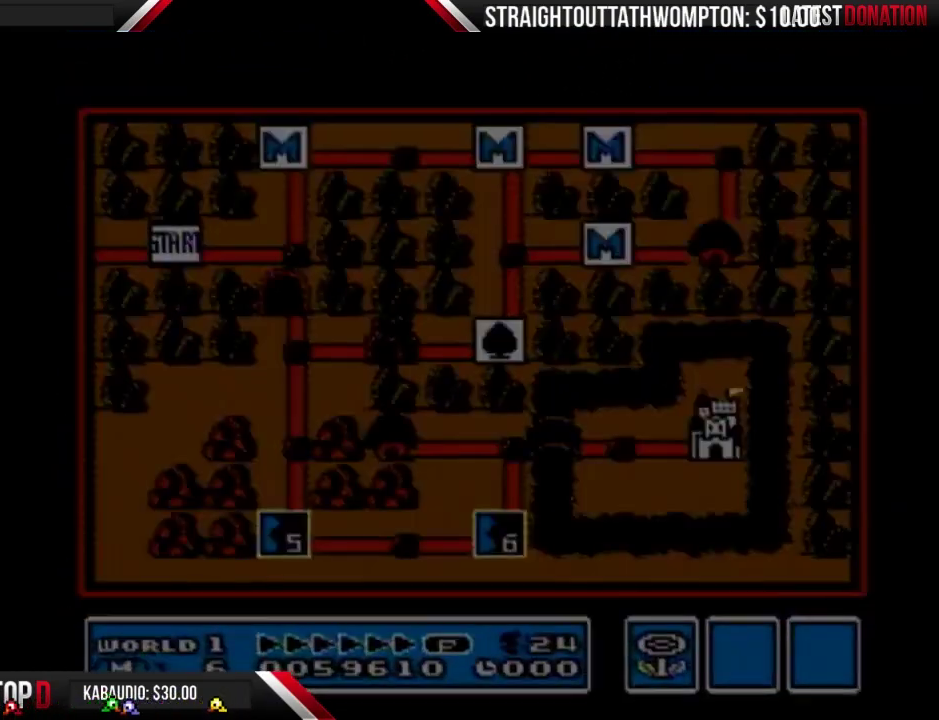
{"buttons": [], "events": [[33, "A", "up"]]}
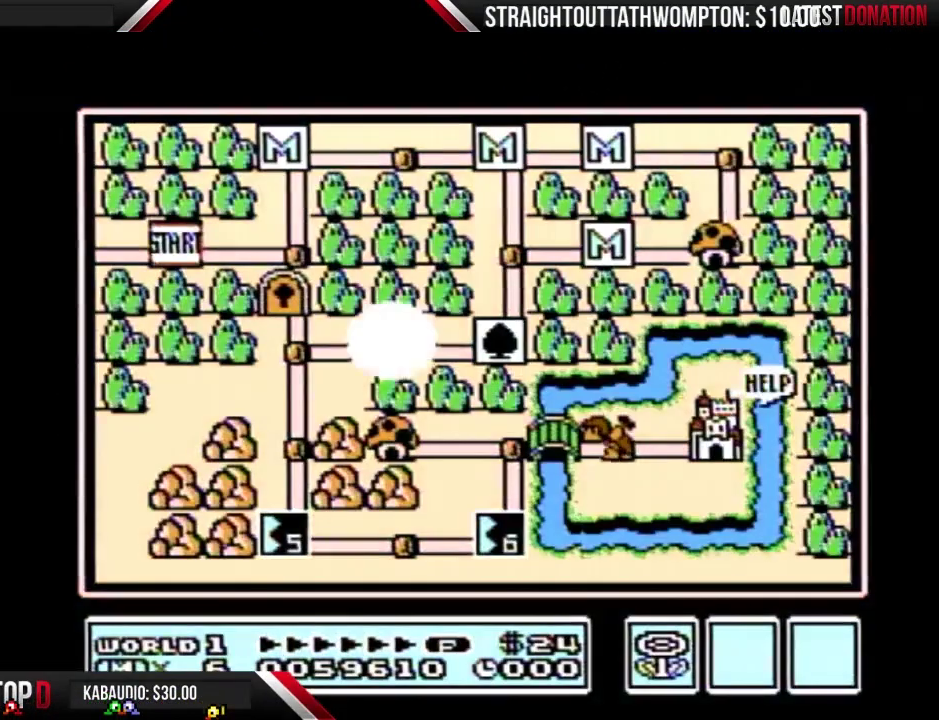
{"buttons": ["DPAD_LEFT"], "events": [[200, "DPAD_LEFT", "down"]]}
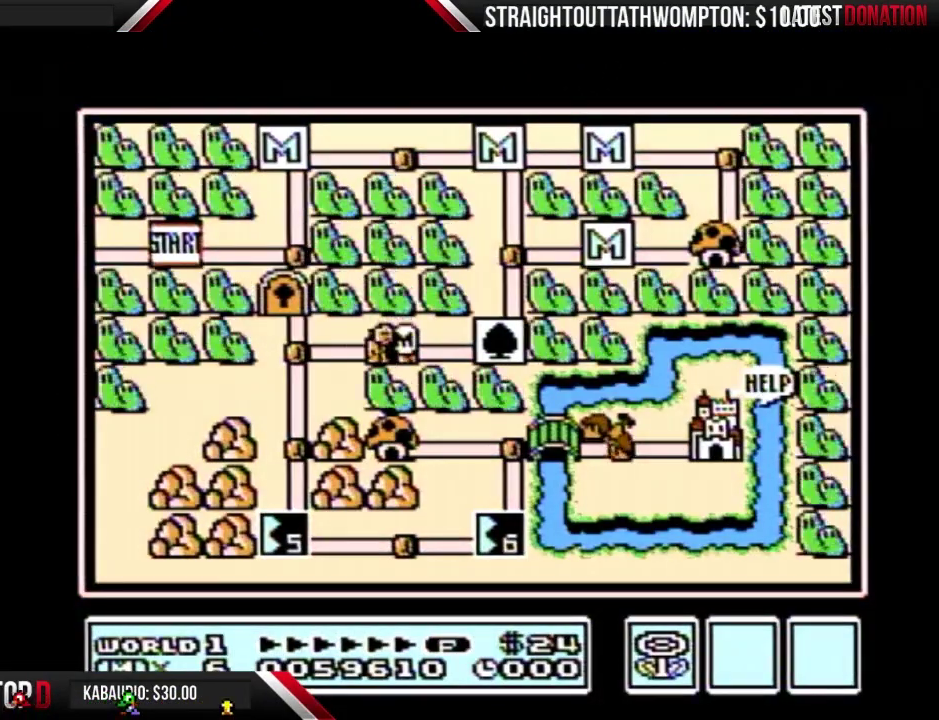
{"buttons": ["DPAD_LEFT"], "events": []}
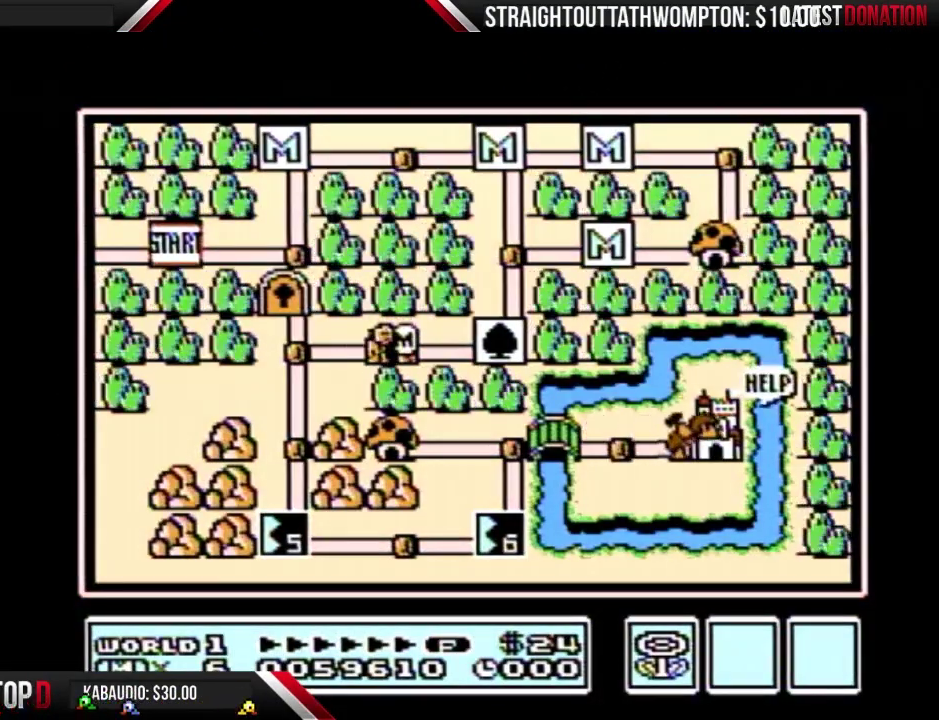
{"buttons": ["DPAD_LEFT"], "events": []}
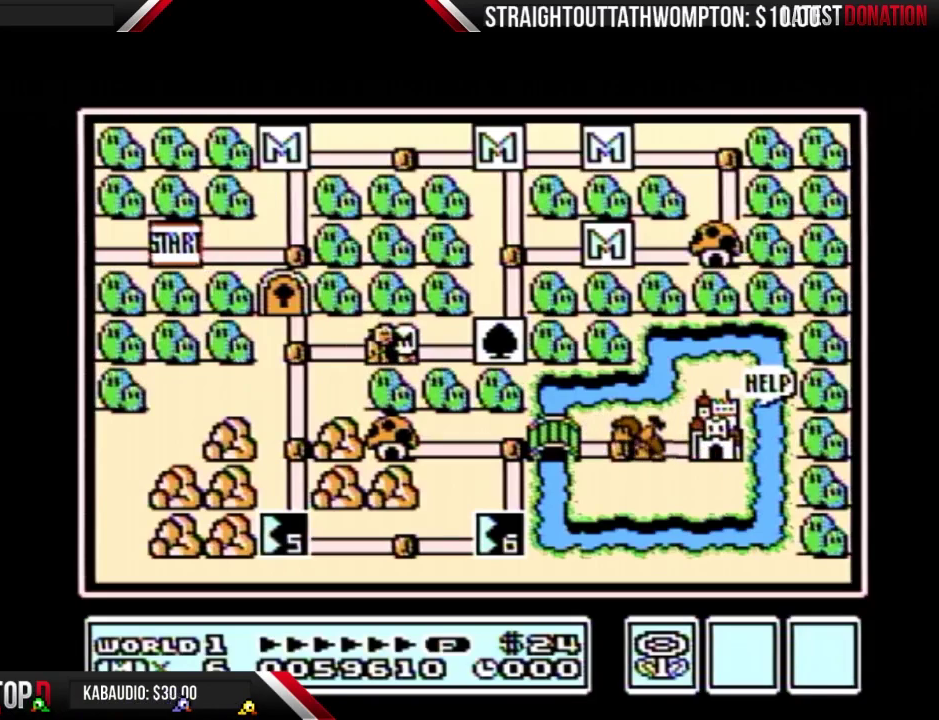
{"buttons": ["DPAD_LEFT"], "events": []}
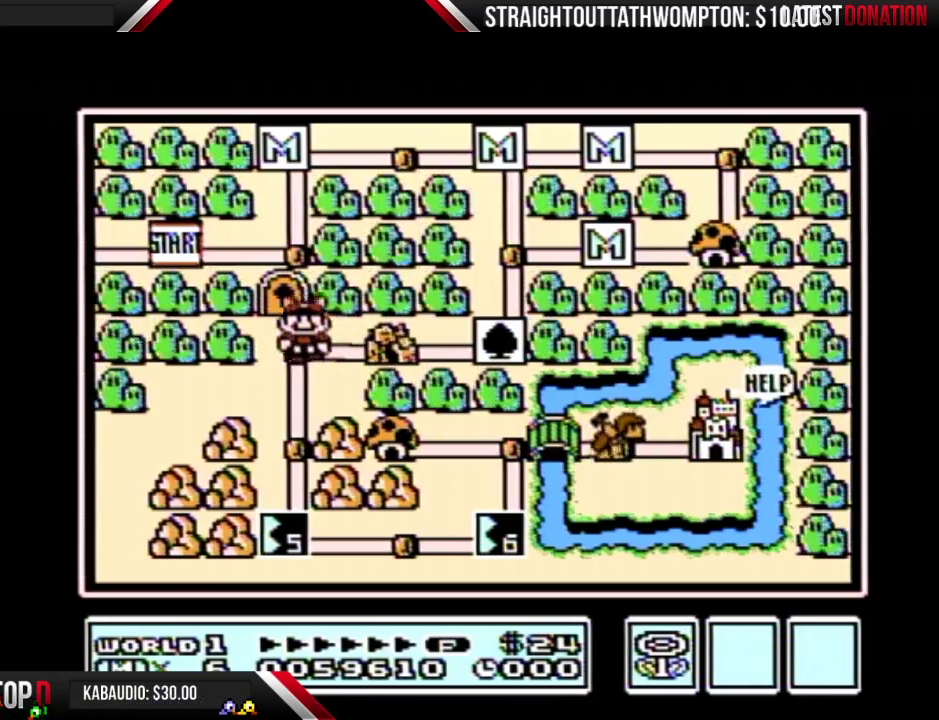
{"buttons": ["DPAD_DOWN"], "events": [[100, "DPAD_LEFT", "up"], [133, "DPAD_DOWN", "down"], [367, "DPAD_DOWN", "up"], [433, "DPAD_DOWN", "down"]]}
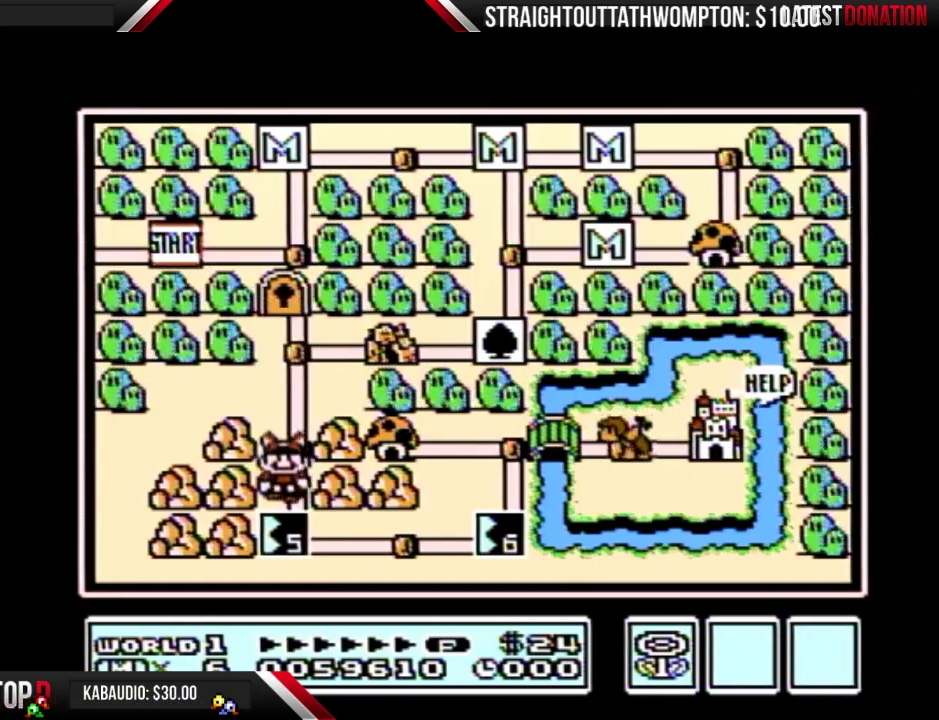
{"buttons": ["DPAD_DOWN"], "events": []}
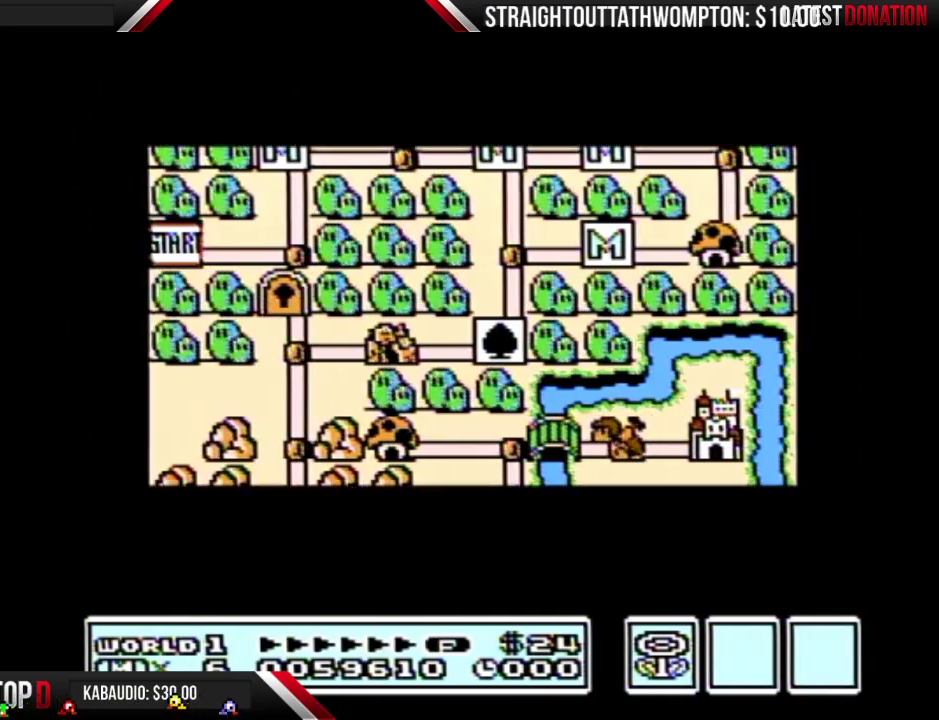
{"buttons": ["DPAD_DOWN"], "events": []}
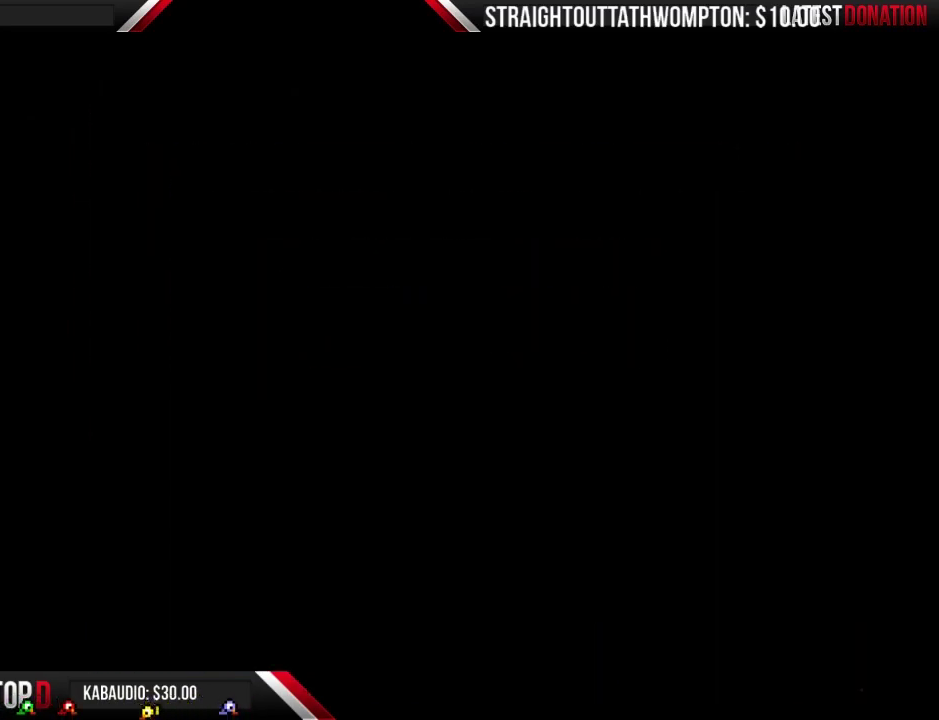
{"buttons": ["B", "DPAD_DOWN"], "events": [[400, "B", "down"]]}
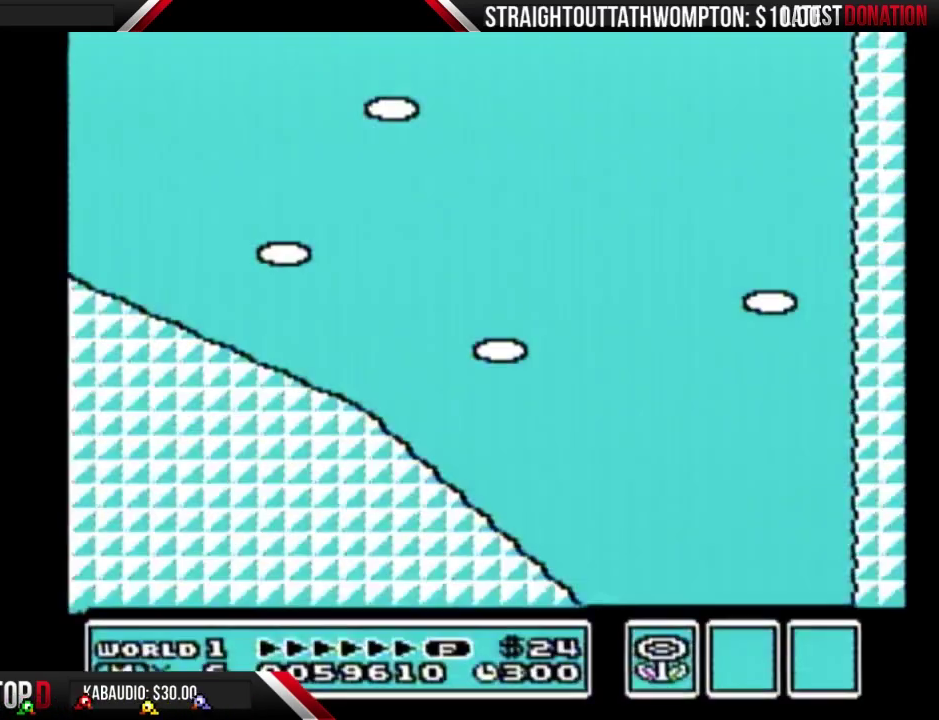
{"buttons": ["B", "DPAD_DOWN"], "events": []}
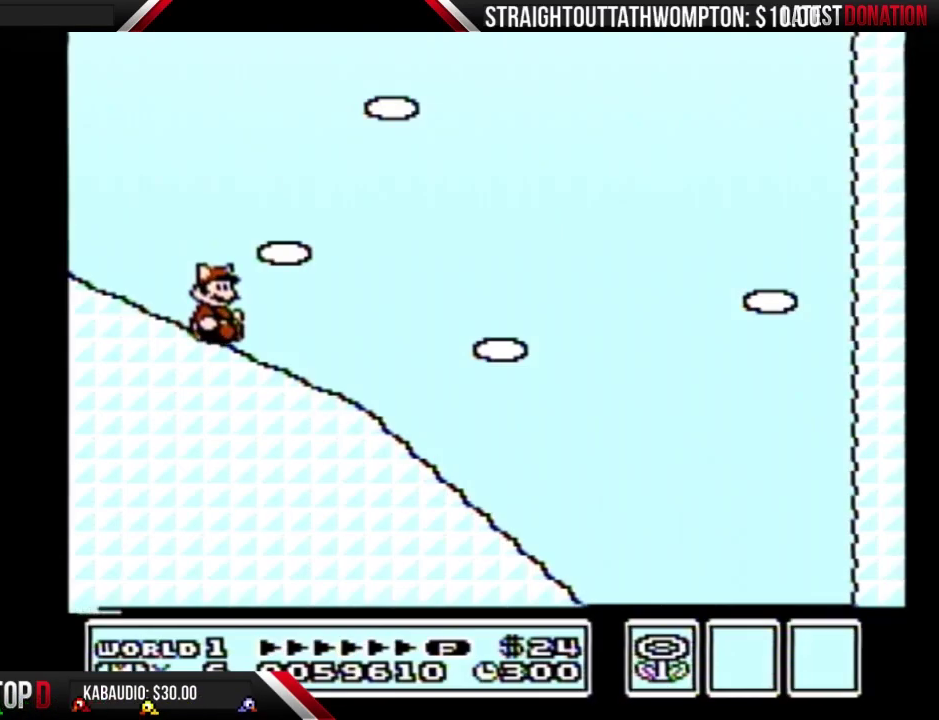
{"buttons": ["B", "DPAD_DOWN"], "events": []}
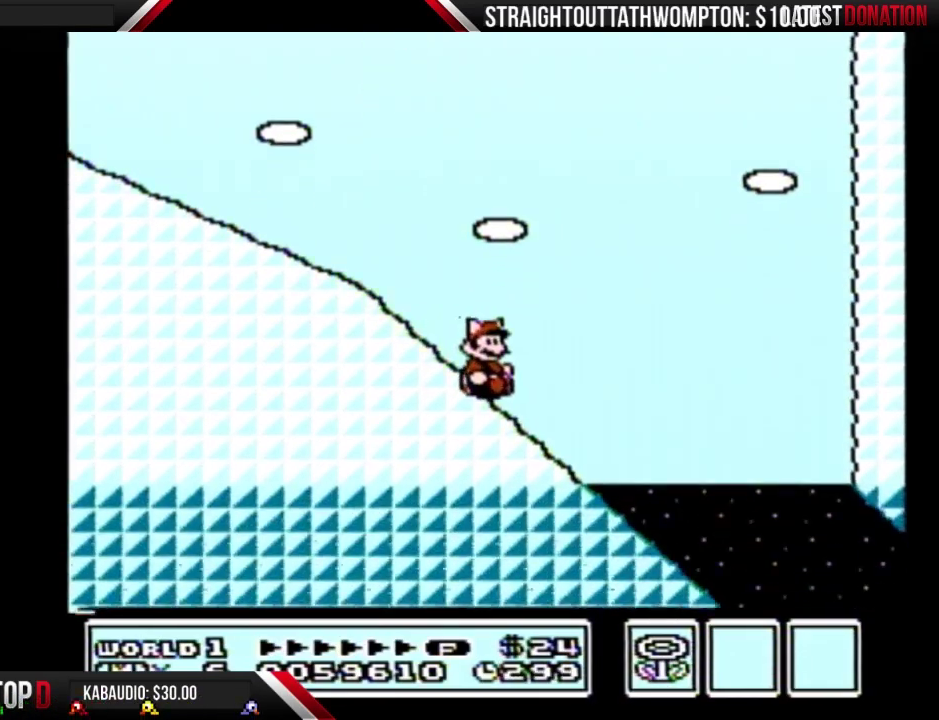
{"buttons": ["B", "DPAD_RIGHT"], "events": [[367, "DPAD_DOWN", "up"], [367, "DPAD_RIGHT", "down"]]}
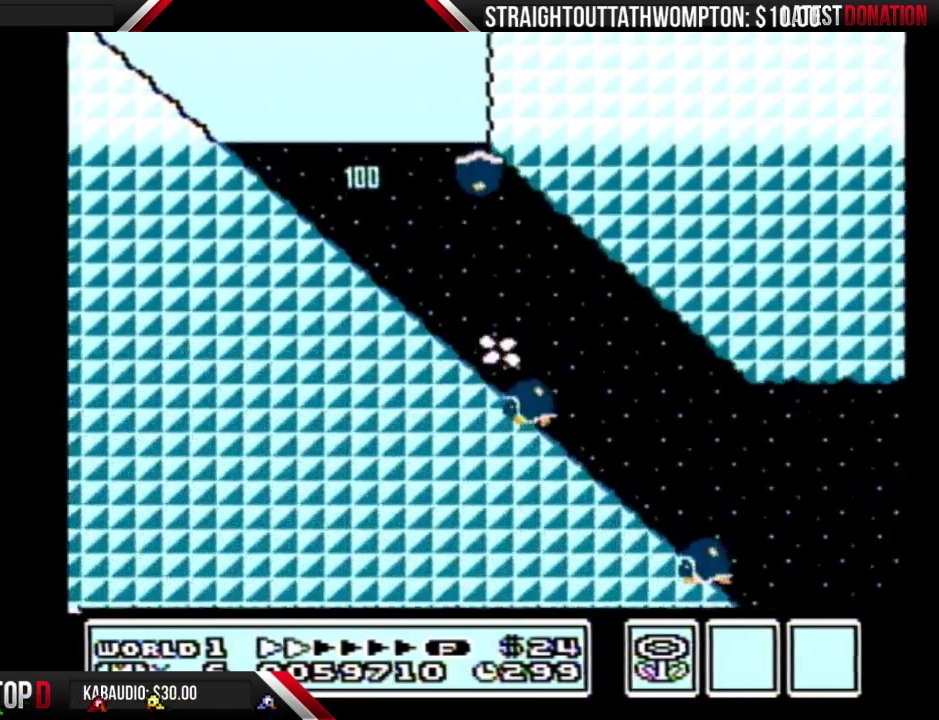
{"buttons": ["B", "DPAD_RIGHT"], "events": []}
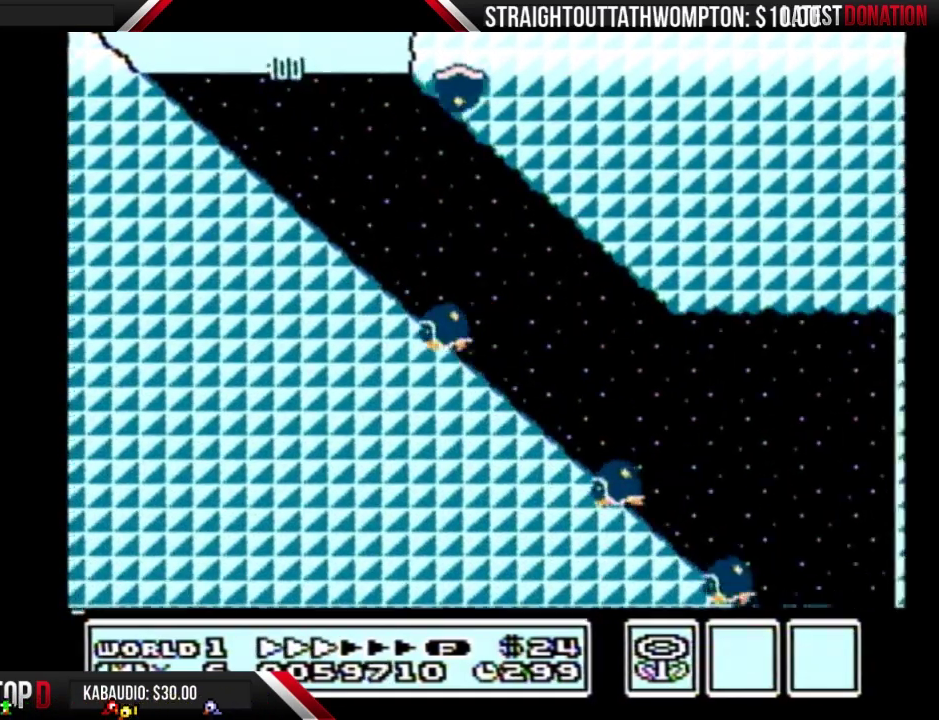
{"buttons": ["B", "DPAD_RIGHT"], "events": []}
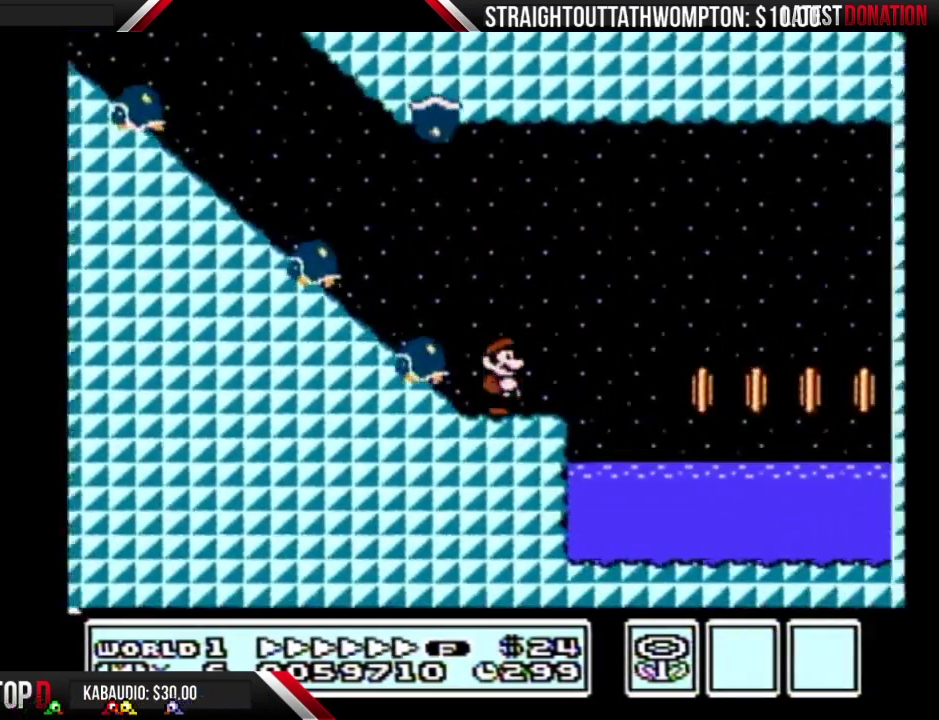
{"buttons": ["B", "DPAD_RIGHT"], "events": [[133, "A", "down"], [233, "A", "up"]]}